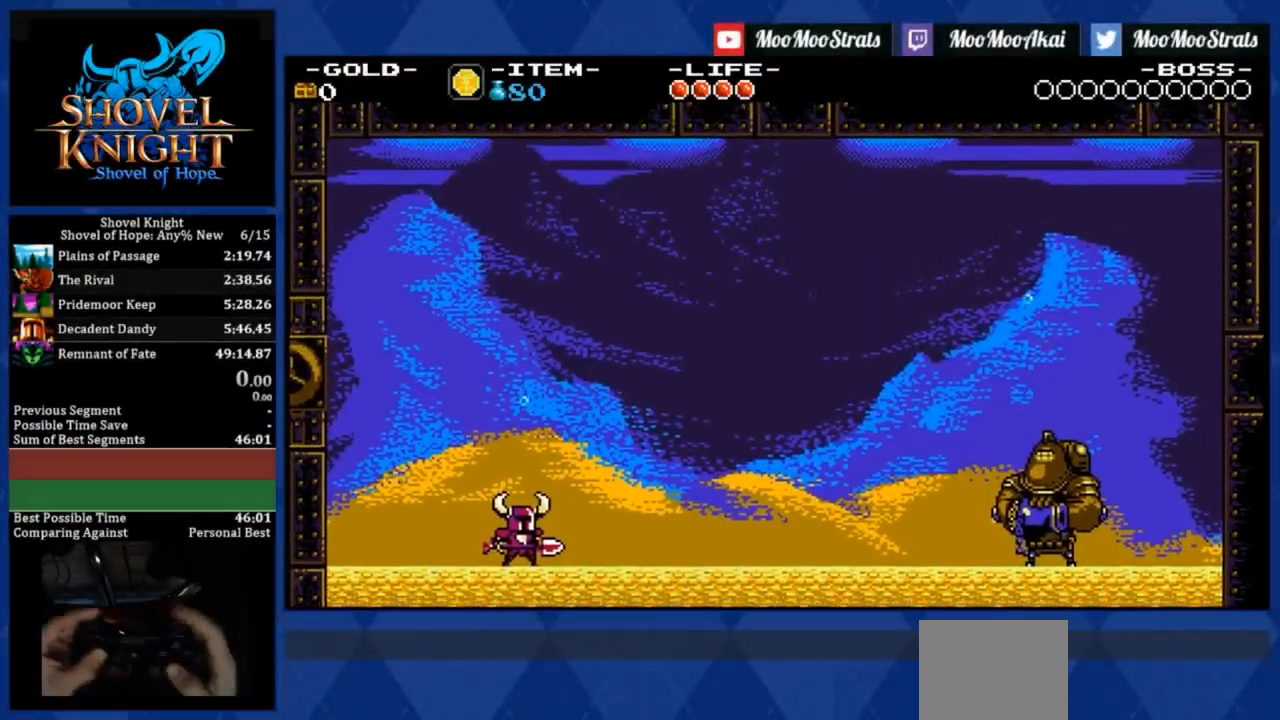
Gameplay with a controller (PlayStation layout); each line is a JSON object with the inputs held at the frame after it. "events" lists button and stick changes between this image and that frame as [ms after this image, input, new state], when the widget could be followed in between. Not read: left_stick right_stick.
{"buttons": ["DPAD_RIGHT"], "events": []}
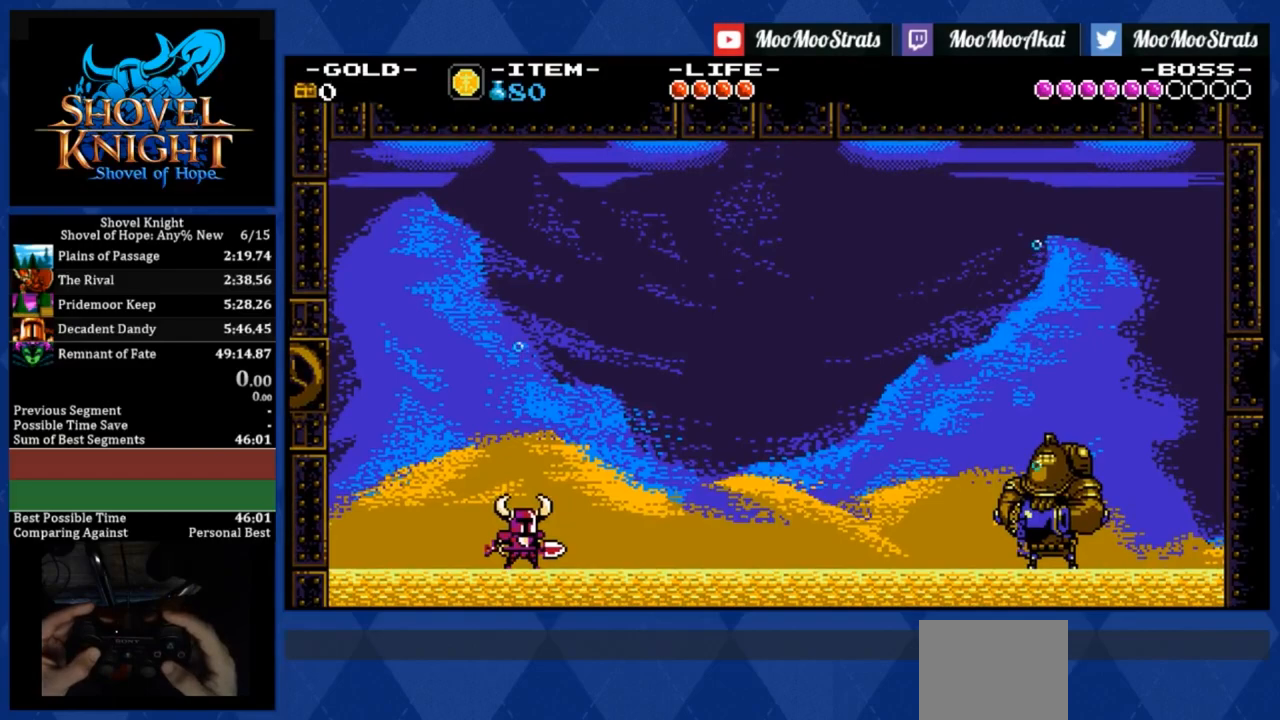
{"buttons": ["DPAD_RIGHT"], "events": [[267, "CROSS", "down"], [267, "R1", "down"], [350, "CROSS", "up"], [367, "R1", "up"], [417, "CROSS", "down"], [433, "R1", "down"], [483, "CROSS", "up"], [500, "R1", "up"]]}
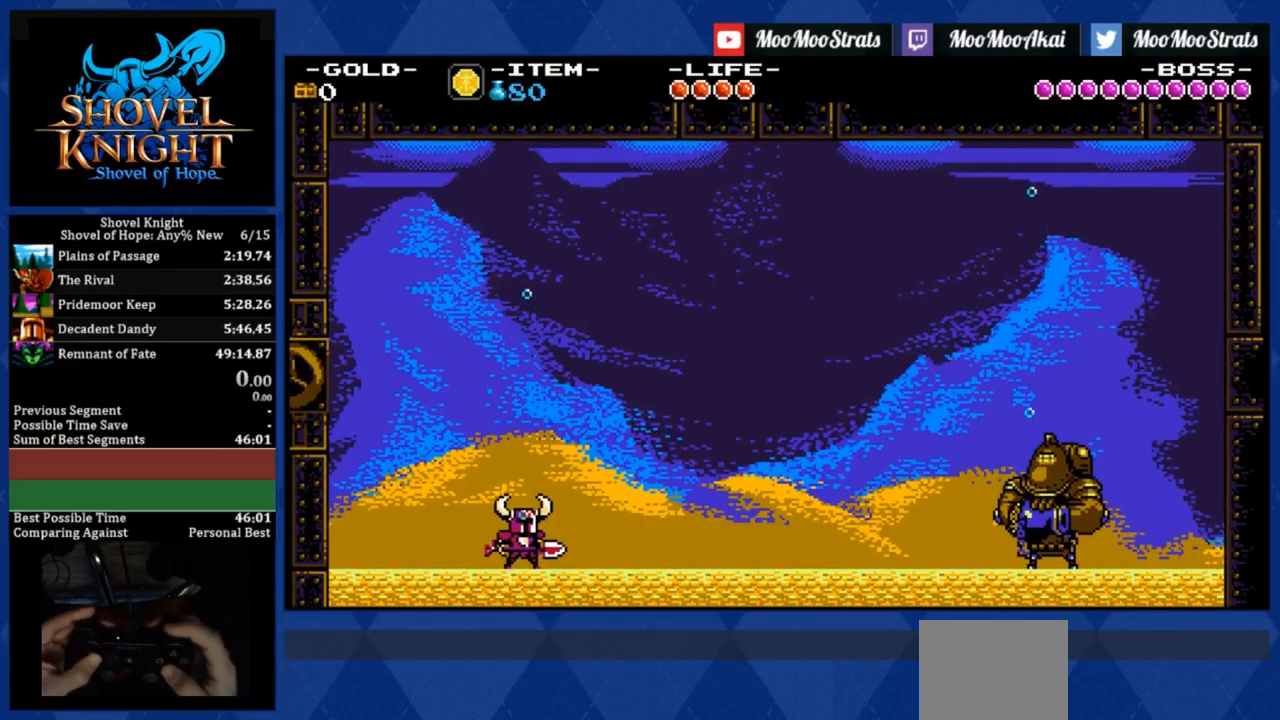
{"buttons": ["DPAD_RIGHT"], "events": [[83, "CROSS", "down"], [83, "R1", "down"], [150, "CROSS", "up"], [150, "R1", "up"], [233, "CROSS", "down"], [233, "R1", "down"], [300, "CROSS", "up"], [317, "R1", "up"], [383, "CROSS", "down"], [400, "R1", "down"], [450, "CROSS", "up"], [450, "R1", "up"]]}
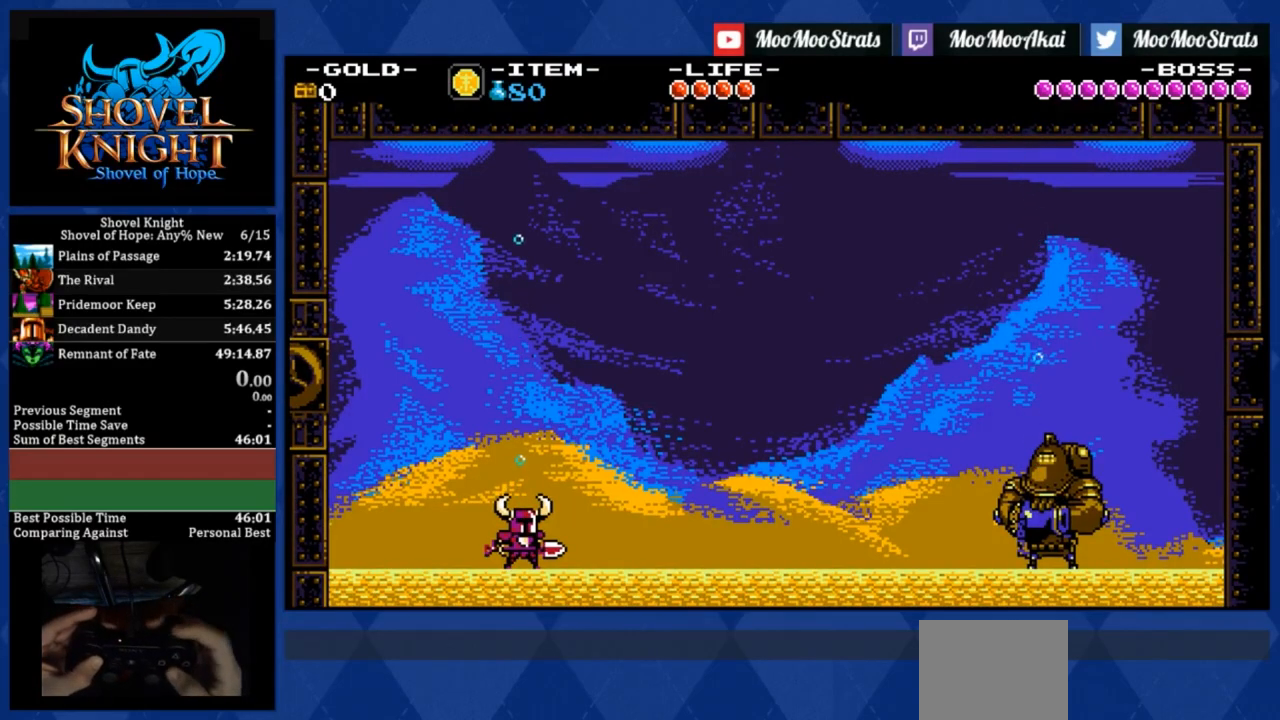
{"buttons": ["DPAD_RIGHT"], "events": [[33, "CROSS", "down"], [33, "R1", "down"], [167, "CROSS", "up"], [333, "R1", "up"]]}
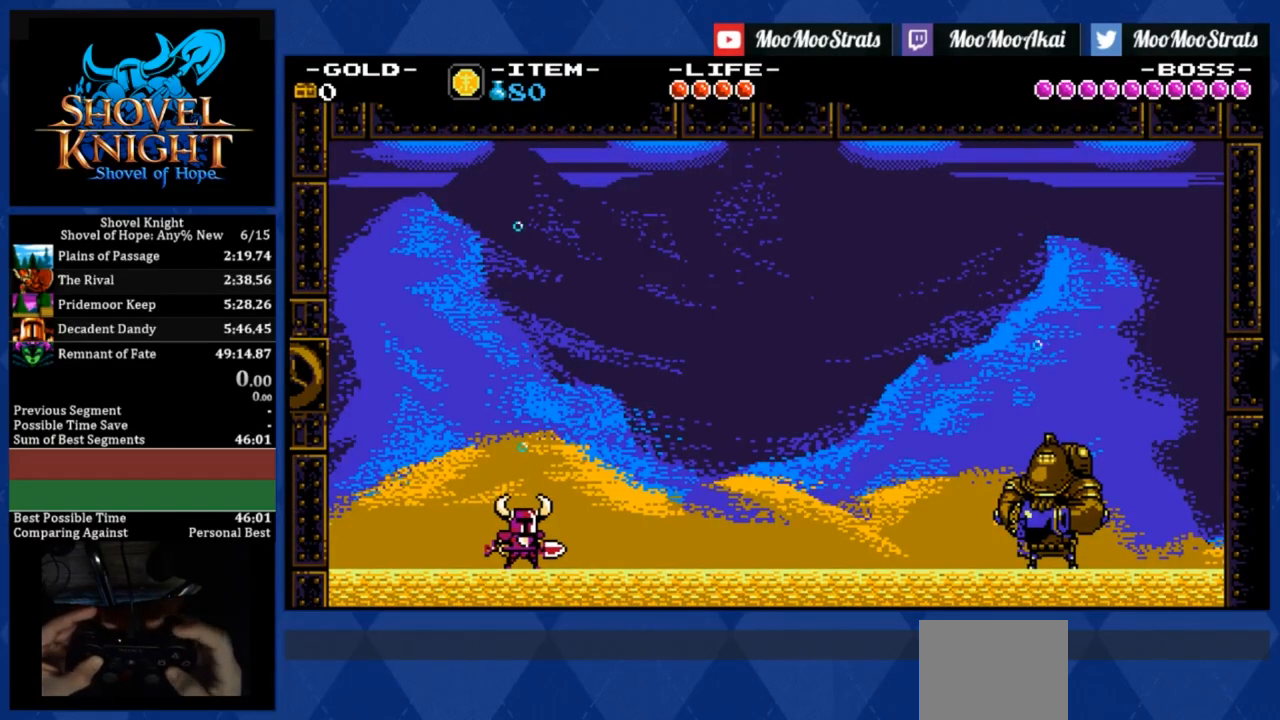
{"buttons": ["CROSS", "R1", "DPAD_RIGHT"], "events": [[500, "CROSS", "down"], [500, "R1", "down"]]}
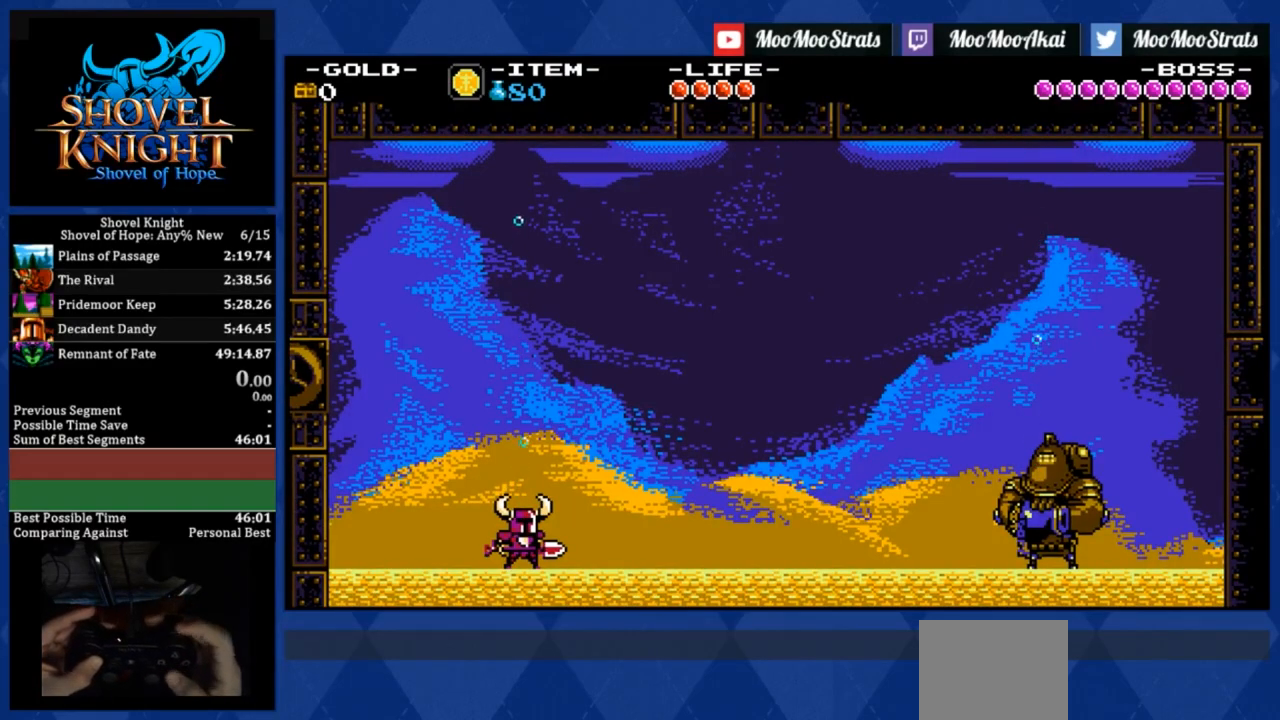
{"buttons": ["CROSS", "R1", "DPAD_RIGHT"], "events": []}
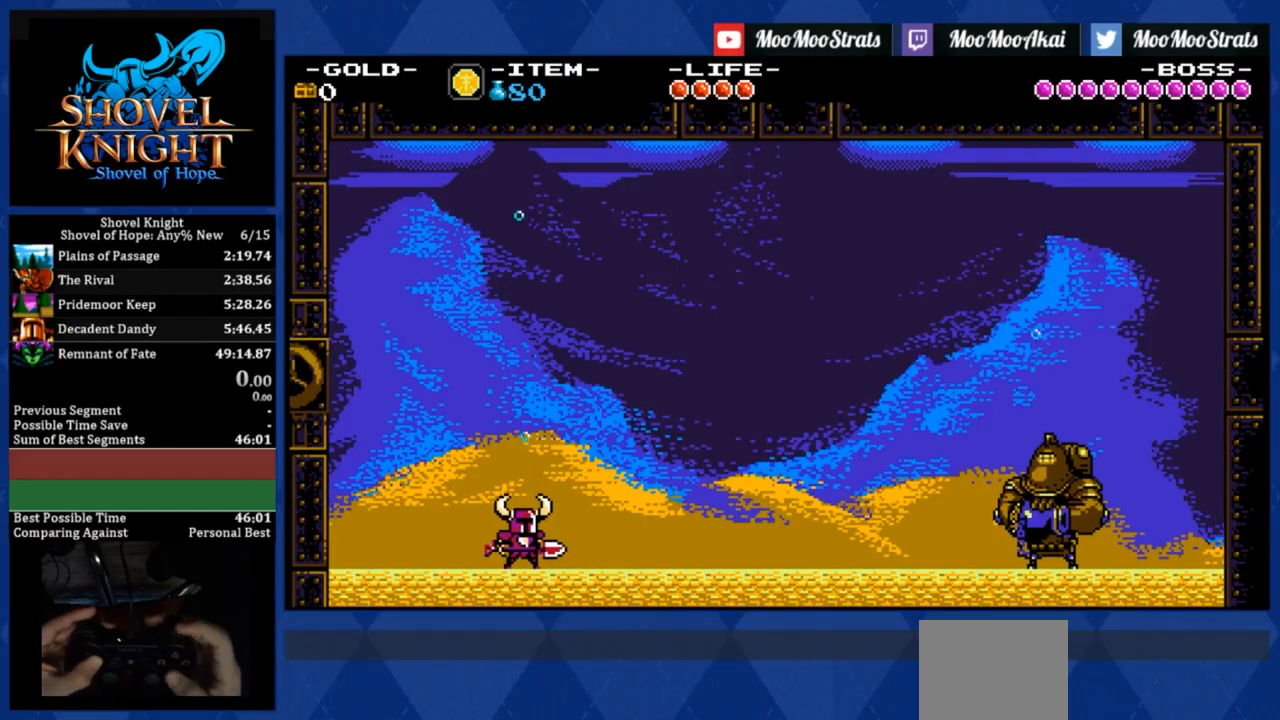
{"buttons": ["DPAD_RIGHT"], "events": [[167, "CROSS", "up"], [167, "R1", "up"]]}
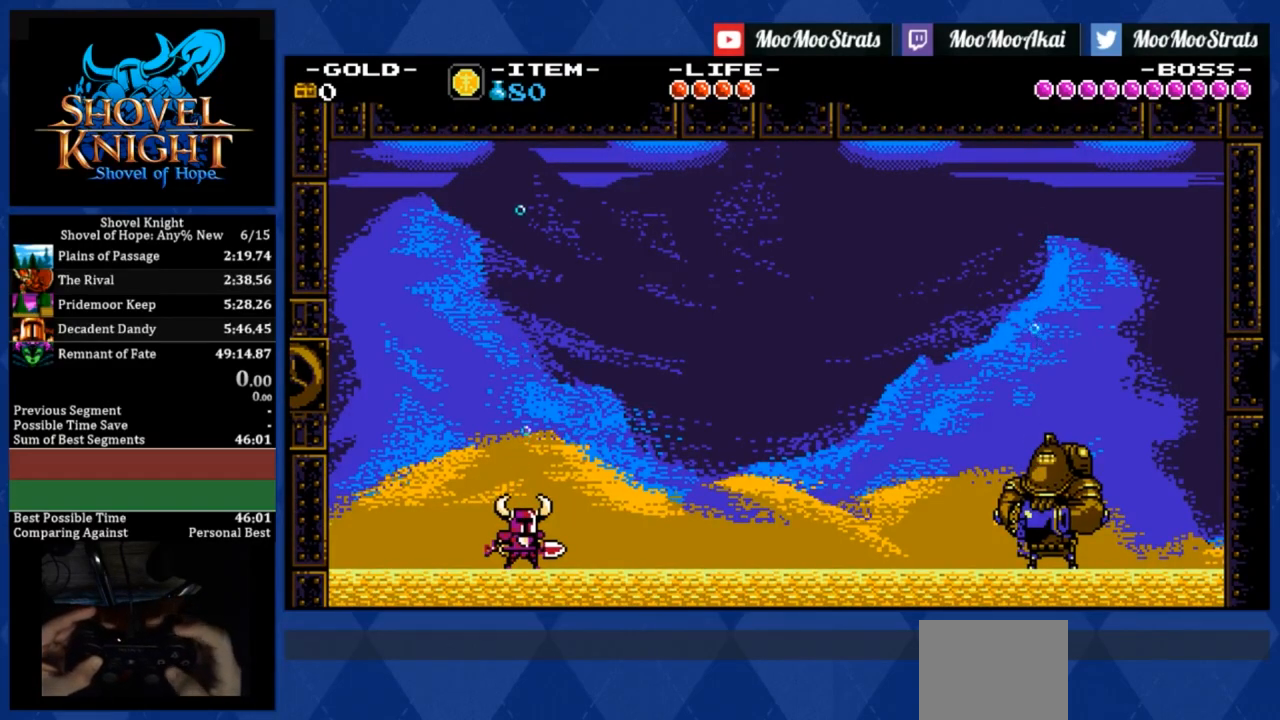
{"buttons": ["CROSS", "DPAD_RIGHT"], "events": [[500, "CROSS", "down"]]}
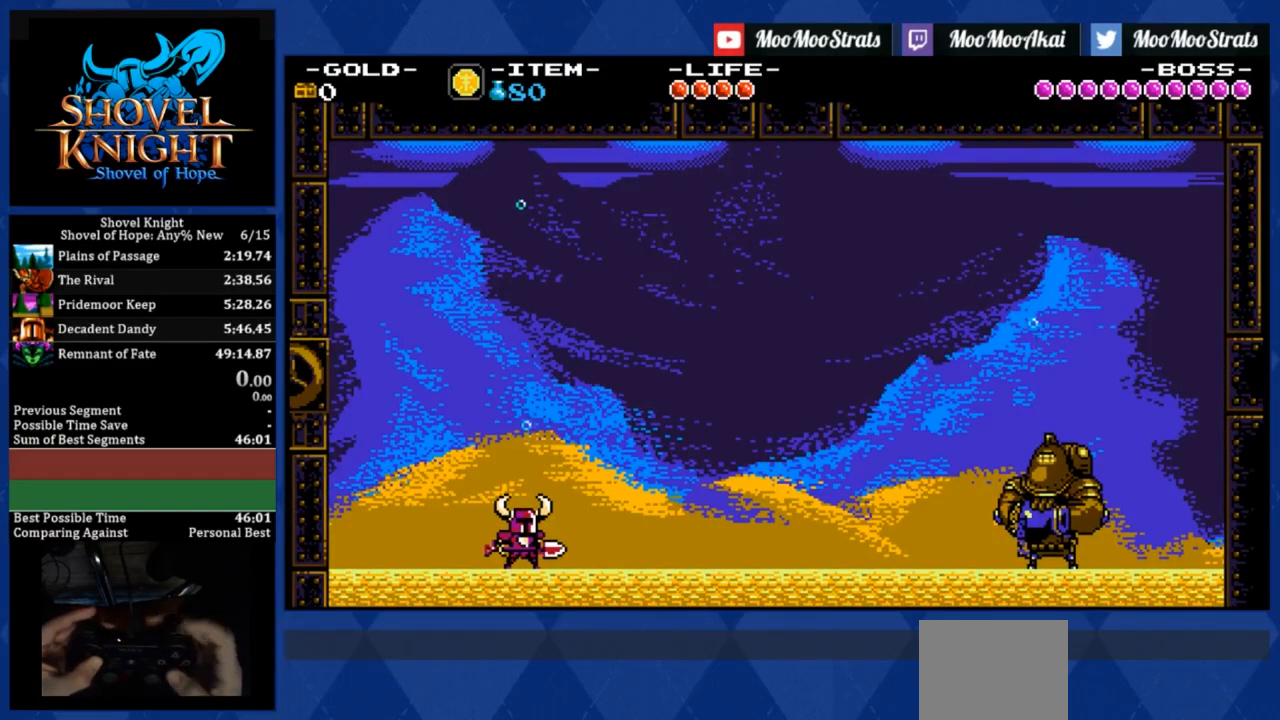
{"buttons": ["CROSS", "R1", "DPAD_RIGHT"], "events": [[167, "R1", "down"]]}
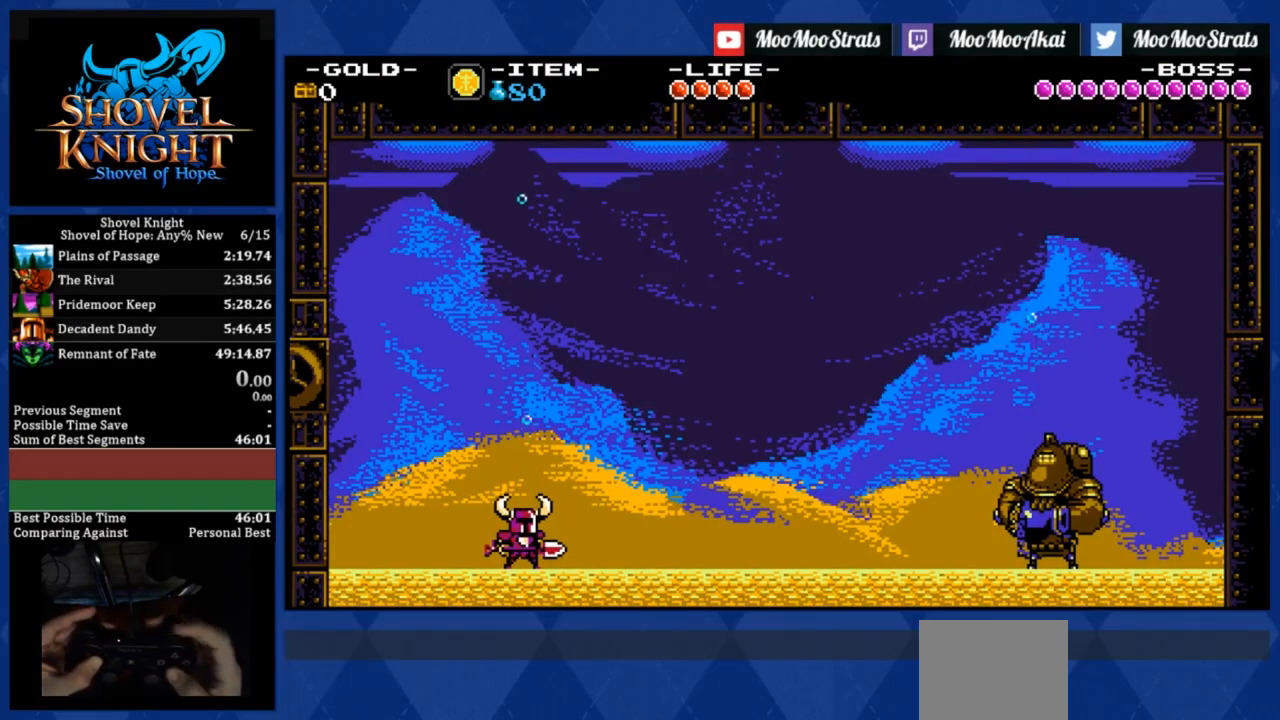
{"buttons": ["DPAD_RIGHT"], "events": [[333, "CROSS", "up"], [333, "R1", "up"]]}
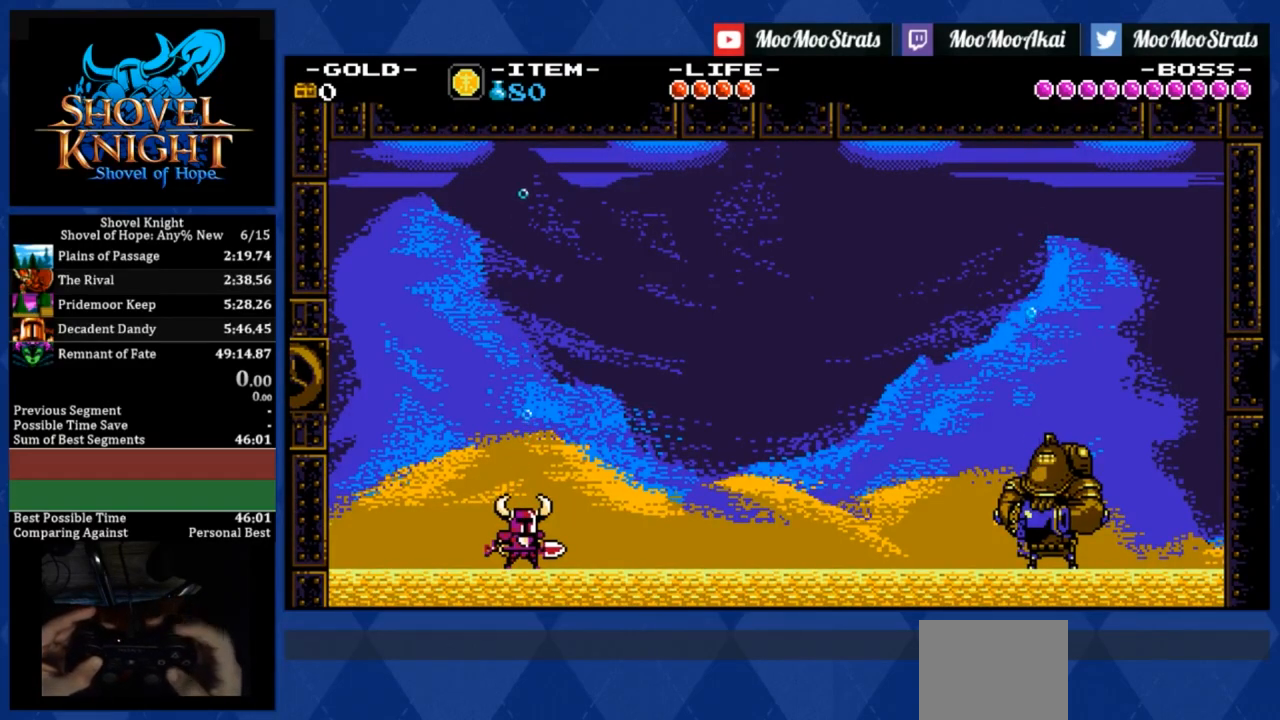
{"buttons": ["CROSS", "R1", "DPAD_RIGHT"], "events": [[500, "CROSS", "down"], [500, "R1", "down"]]}
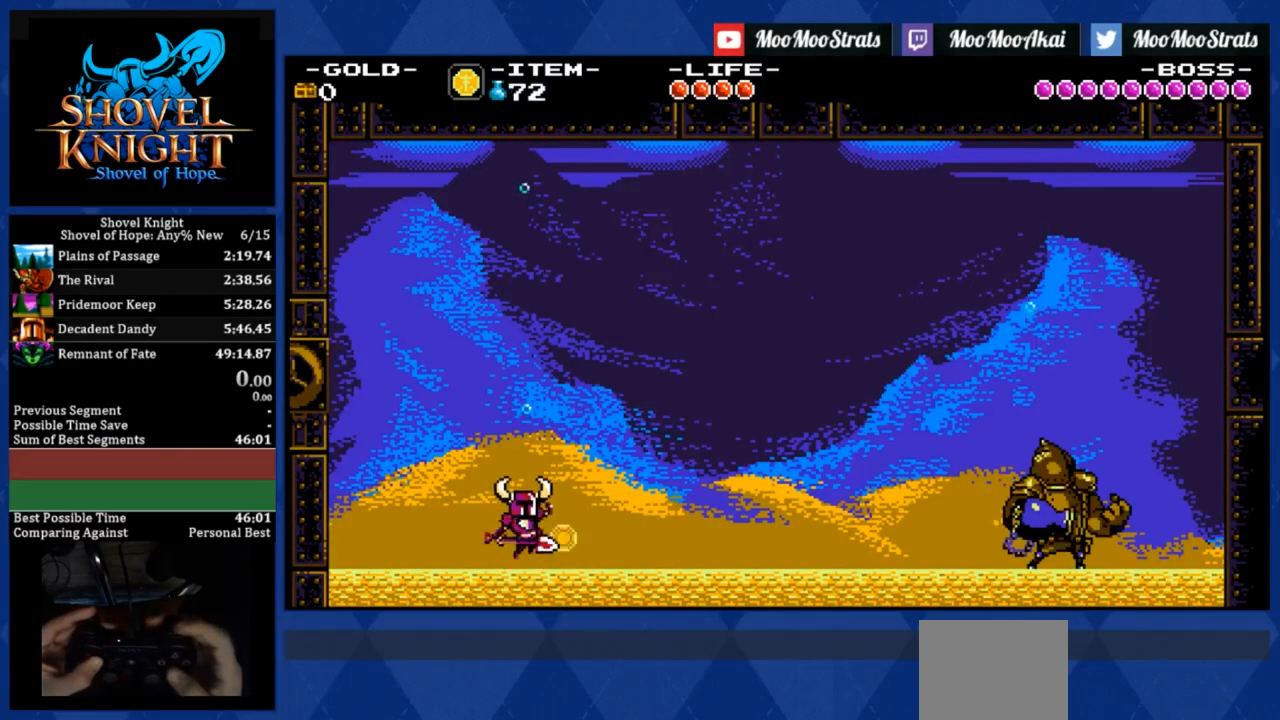
{"buttons": ["CROSS", "R1", "DPAD_RIGHT"], "events": []}
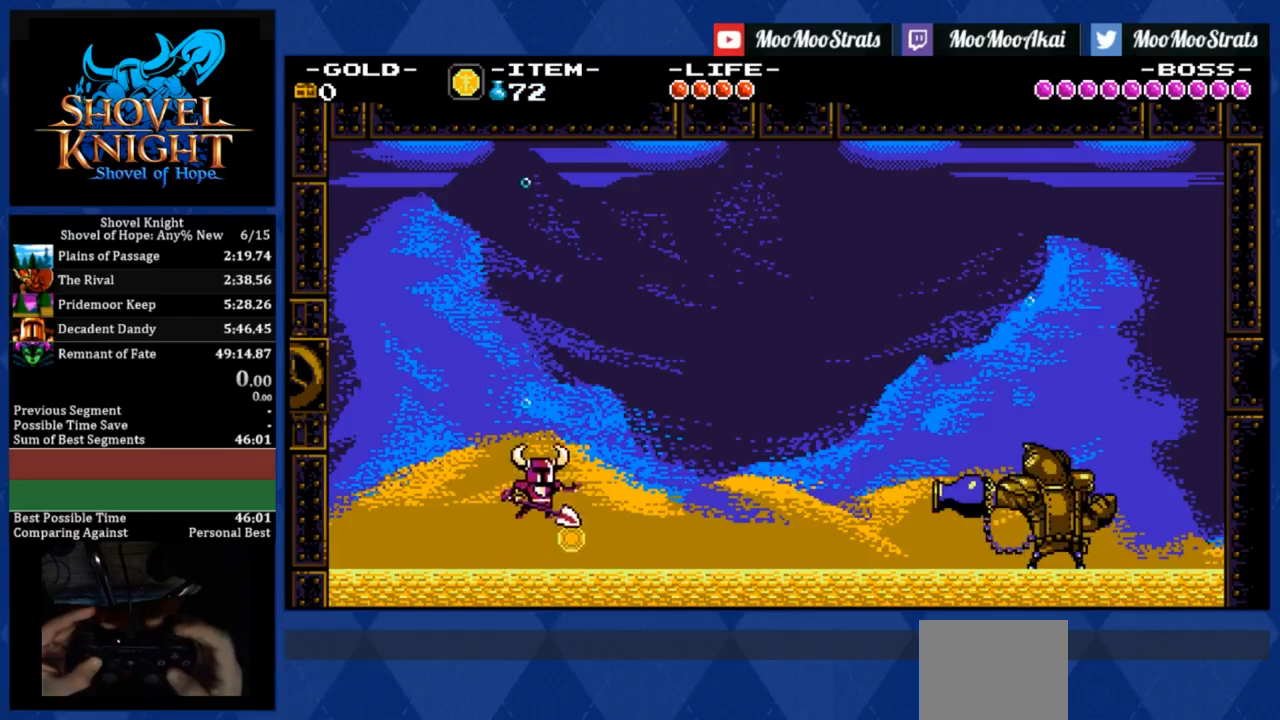
{"buttons": ["DPAD_RIGHT"], "events": [[167, "CROSS", "up"], [167, "R1", "up"]]}
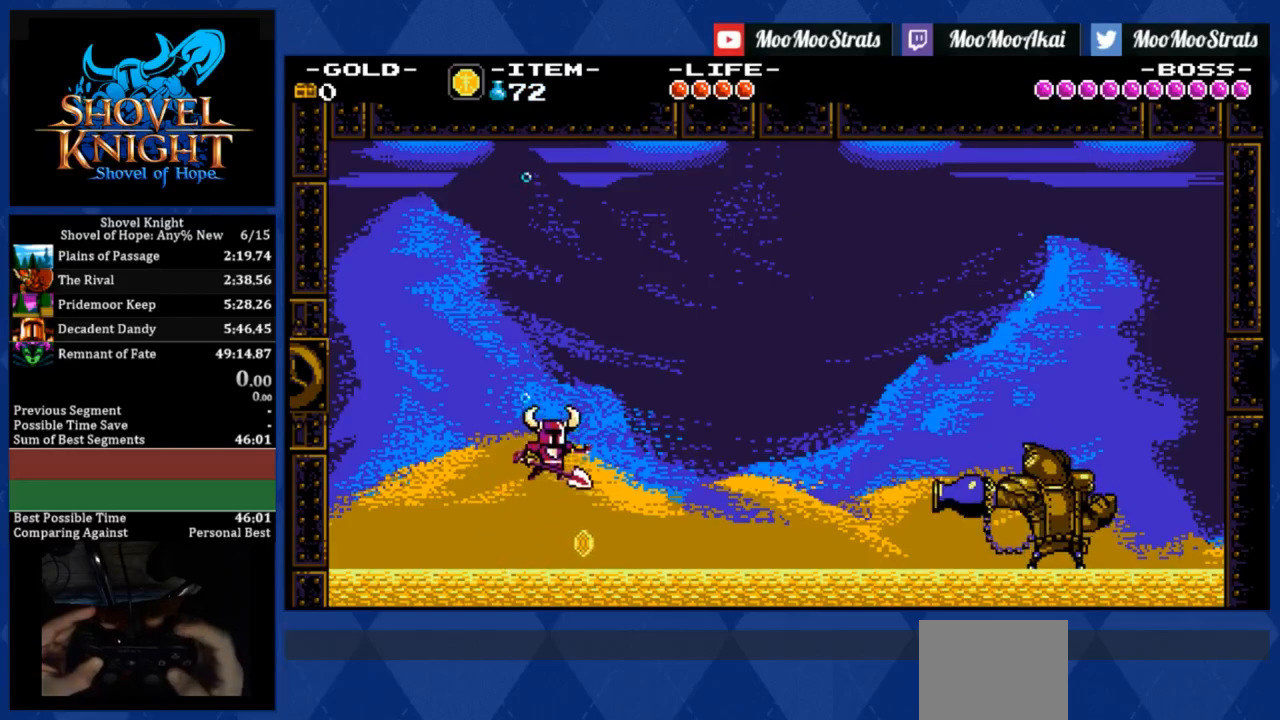
{"buttons": ["CROSS", "R1", "DPAD_RIGHT"], "events": [[333, "CROSS", "down"], [333, "R1", "down"]]}
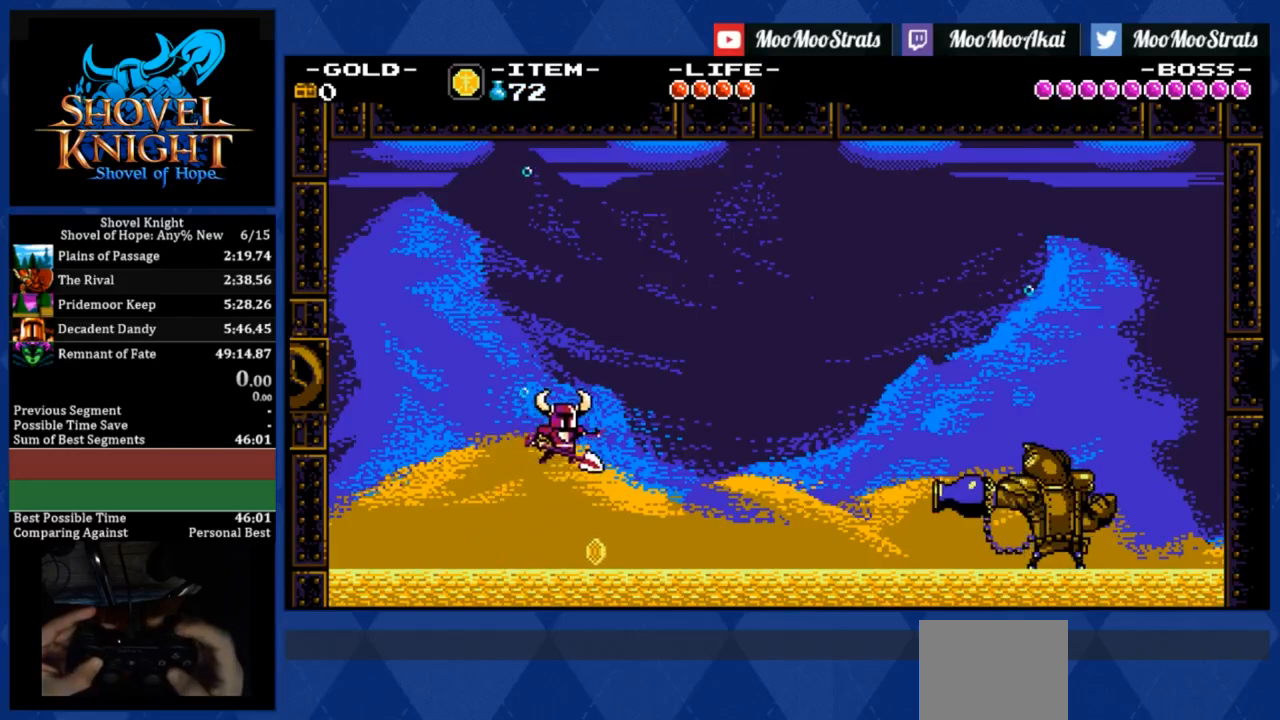
{"buttons": ["CROSS", "R1", "DPAD_RIGHT"], "events": []}
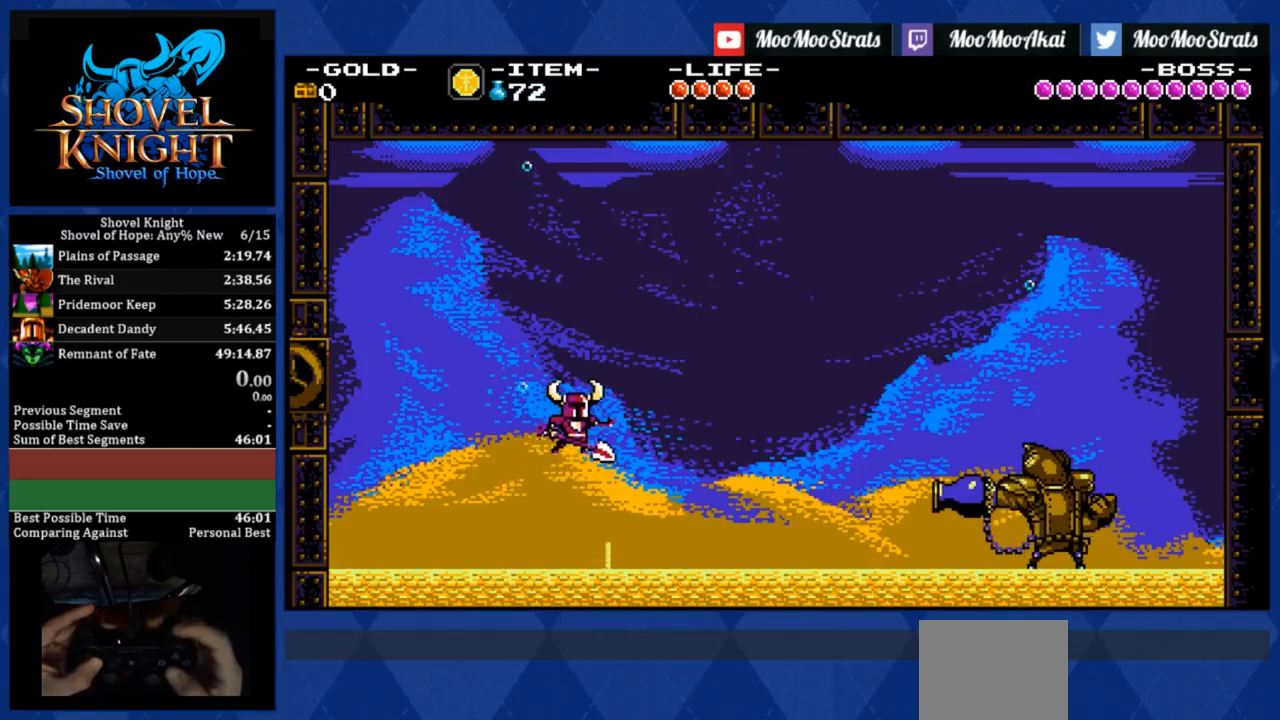
{"buttons": ["DPAD_RIGHT"], "events": [[167, "CROSS", "up"], [167, "R1", "up"]]}
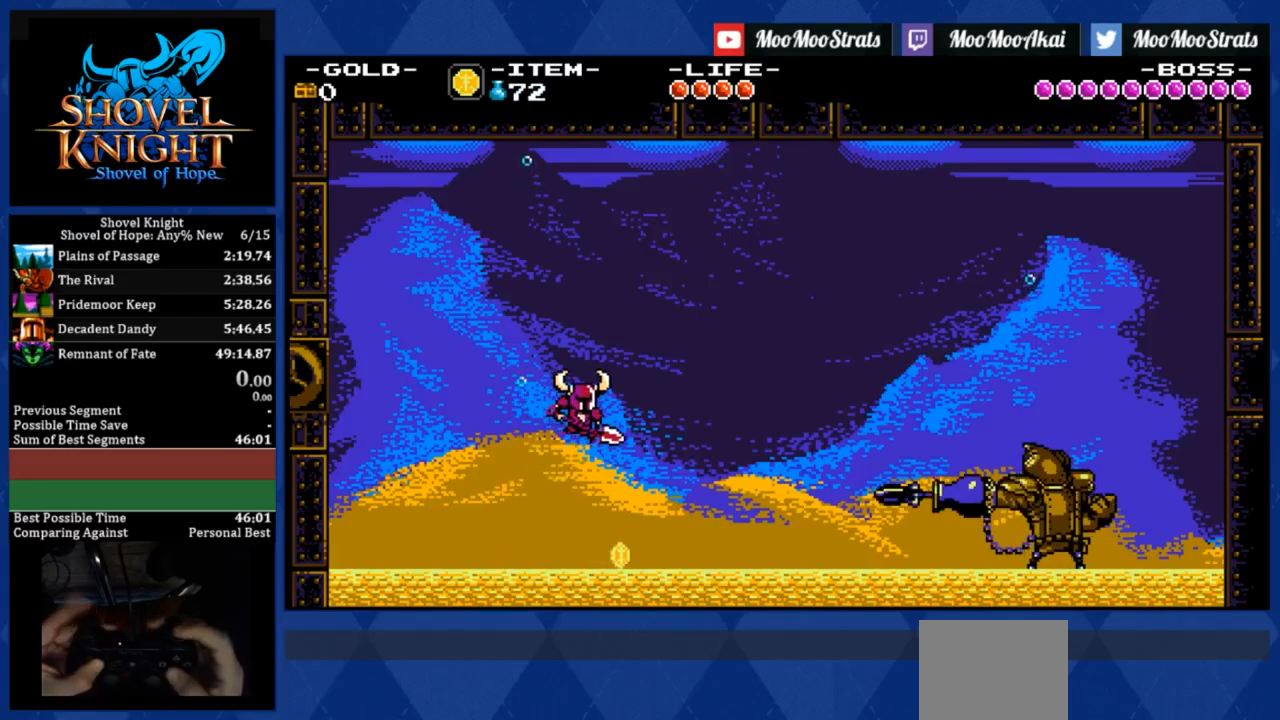
{"buttons": ["L2", "DPAD_RIGHT"], "events": [[333, "L2", "down"]]}
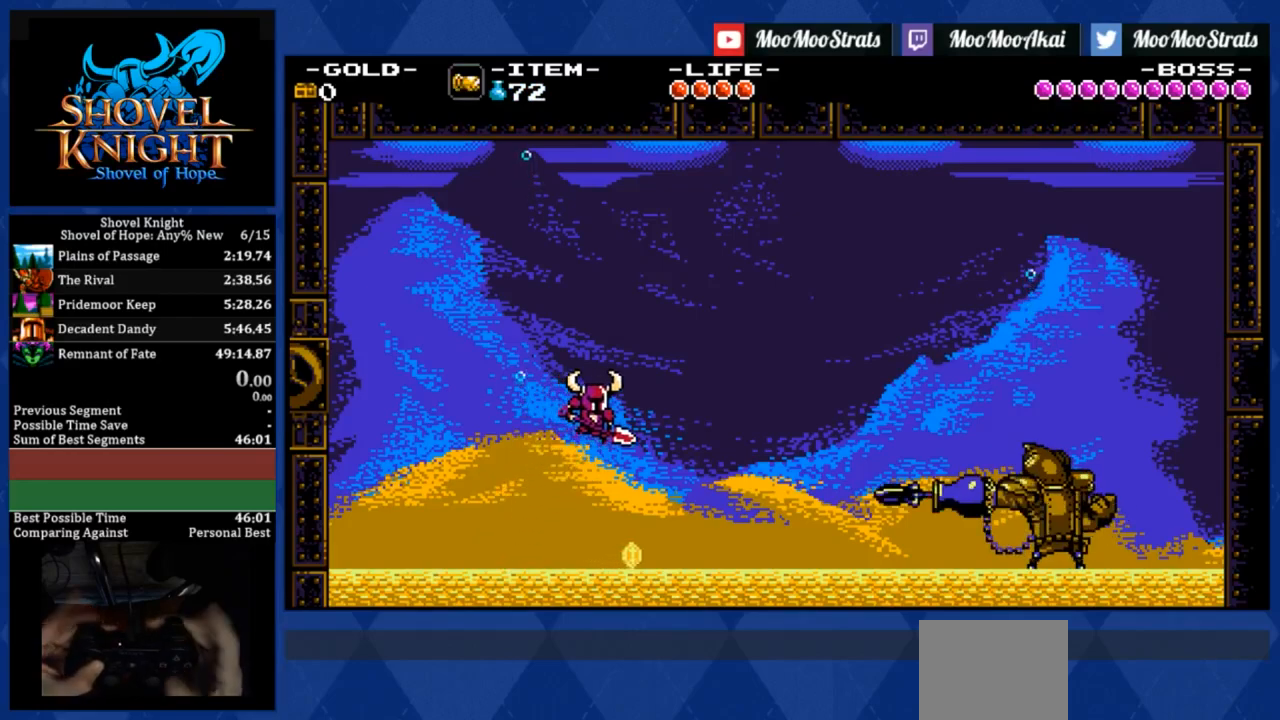
{"buttons": ["L2", "DPAD_RIGHT"], "events": []}
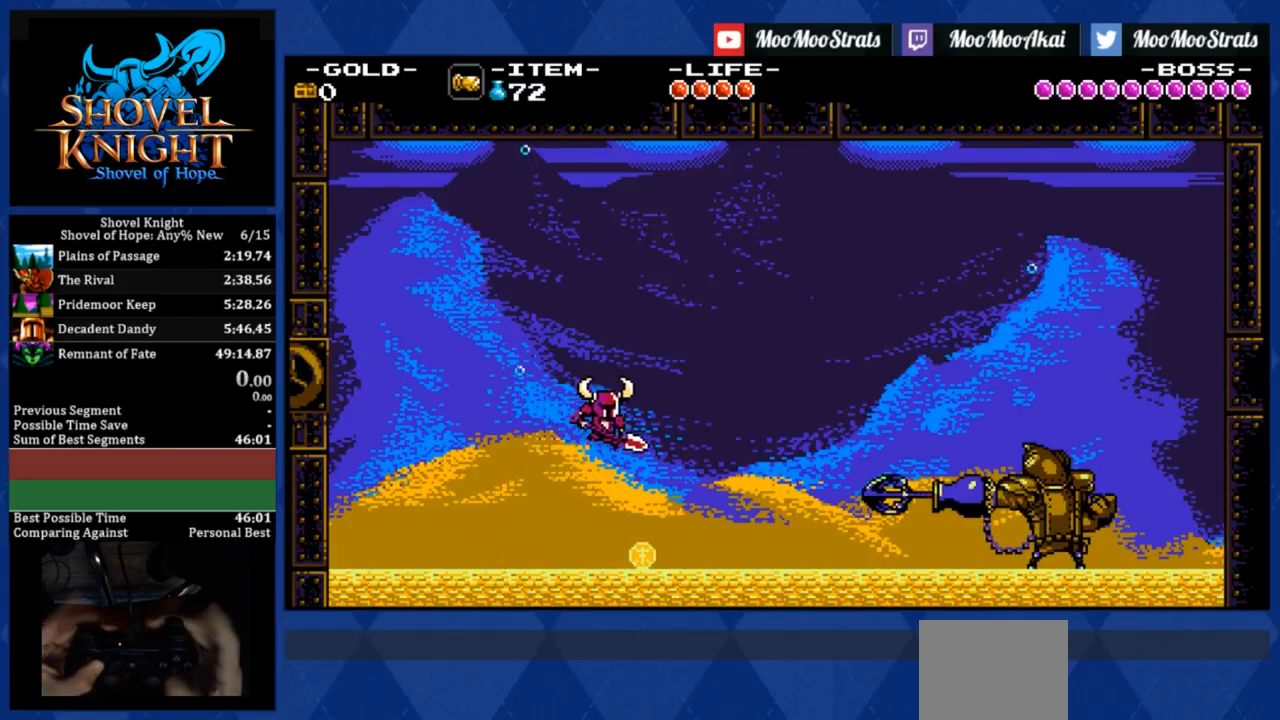
{"buttons": ["DPAD_RIGHT"], "events": [[500, "L2", "up"]]}
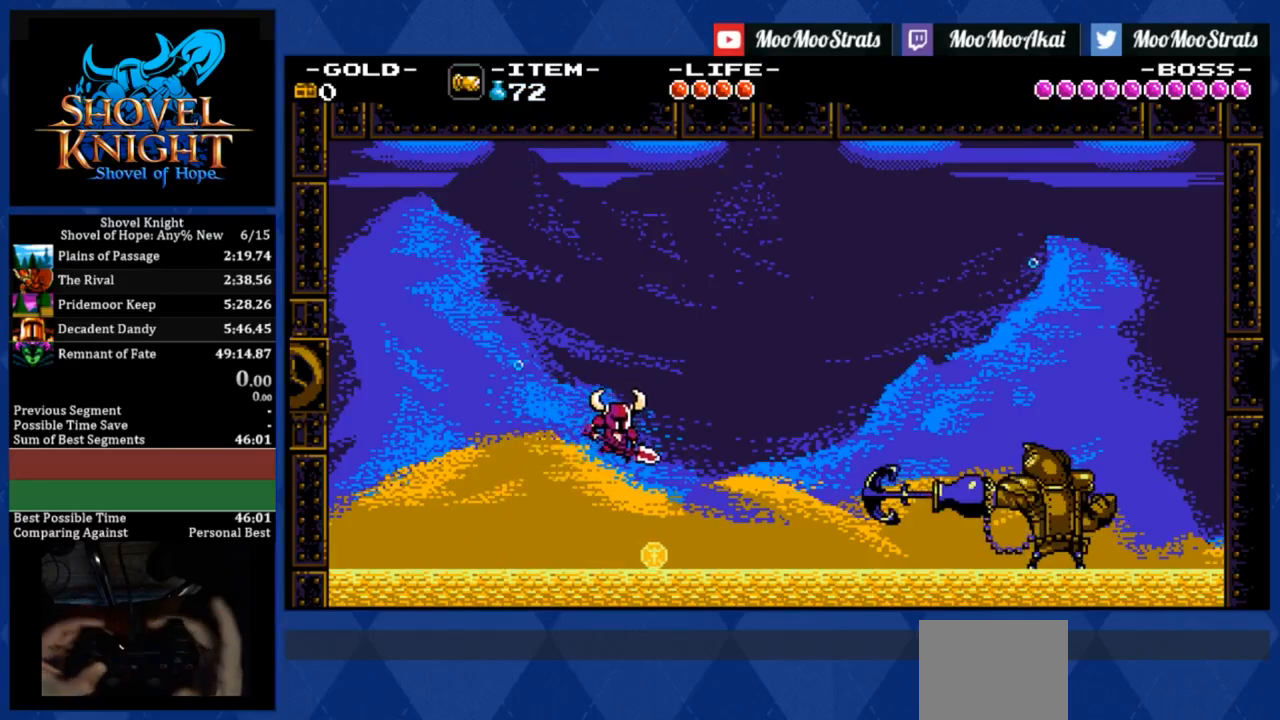
{"buttons": ["DPAD_RIGHT"], "events": []}
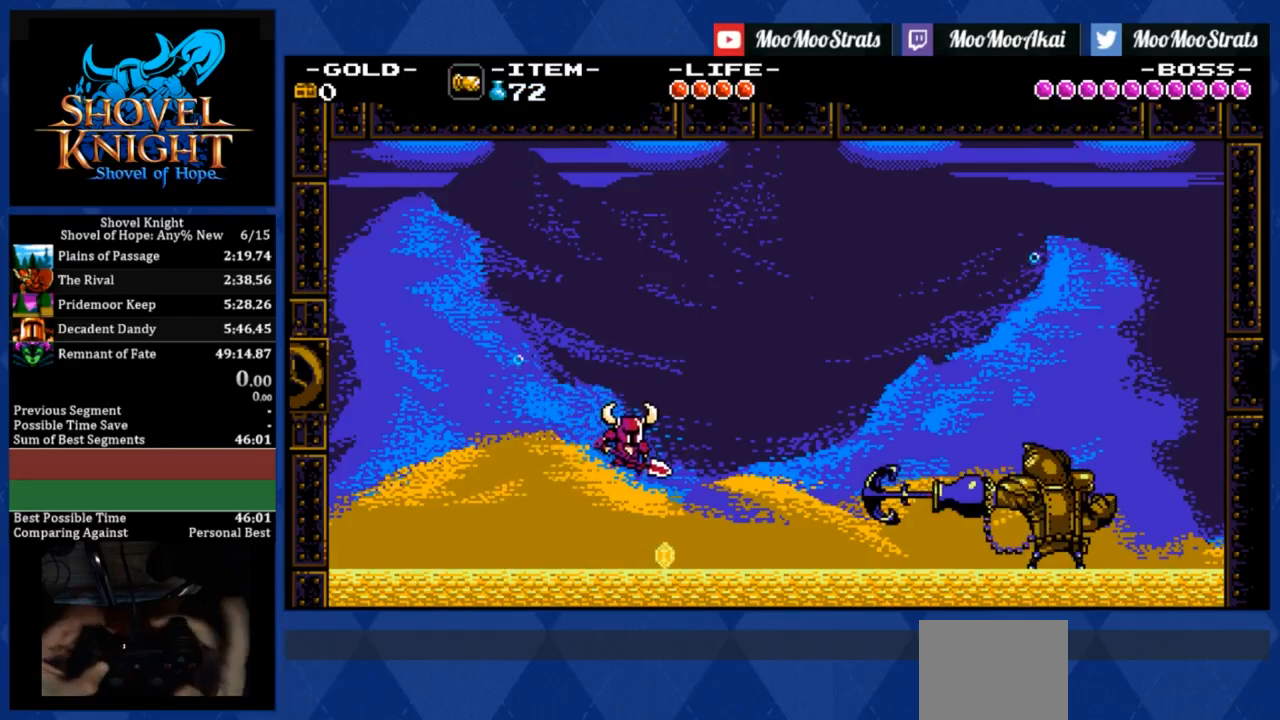
{"buttons": ["DPAD_RIGHT"], "events": []}
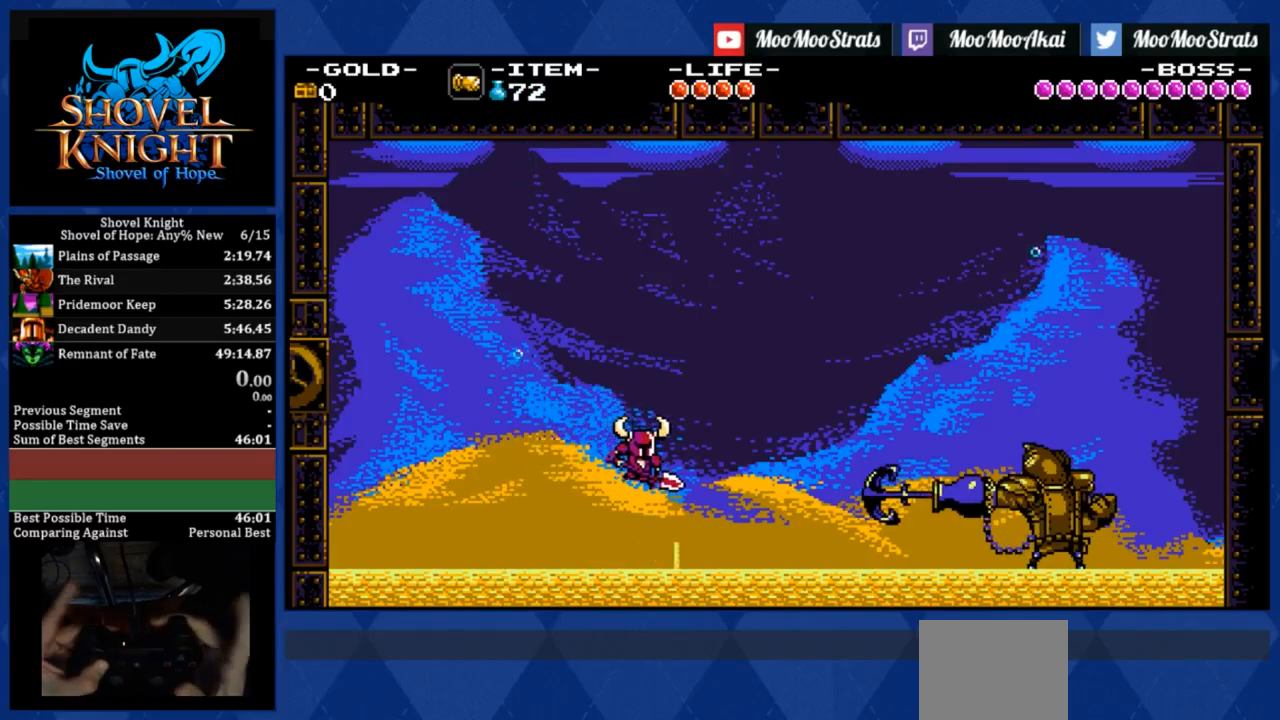
{"buttons": ["R1", "DPAD_RIGHT"], "events": [[500, "R1", "down"]]}
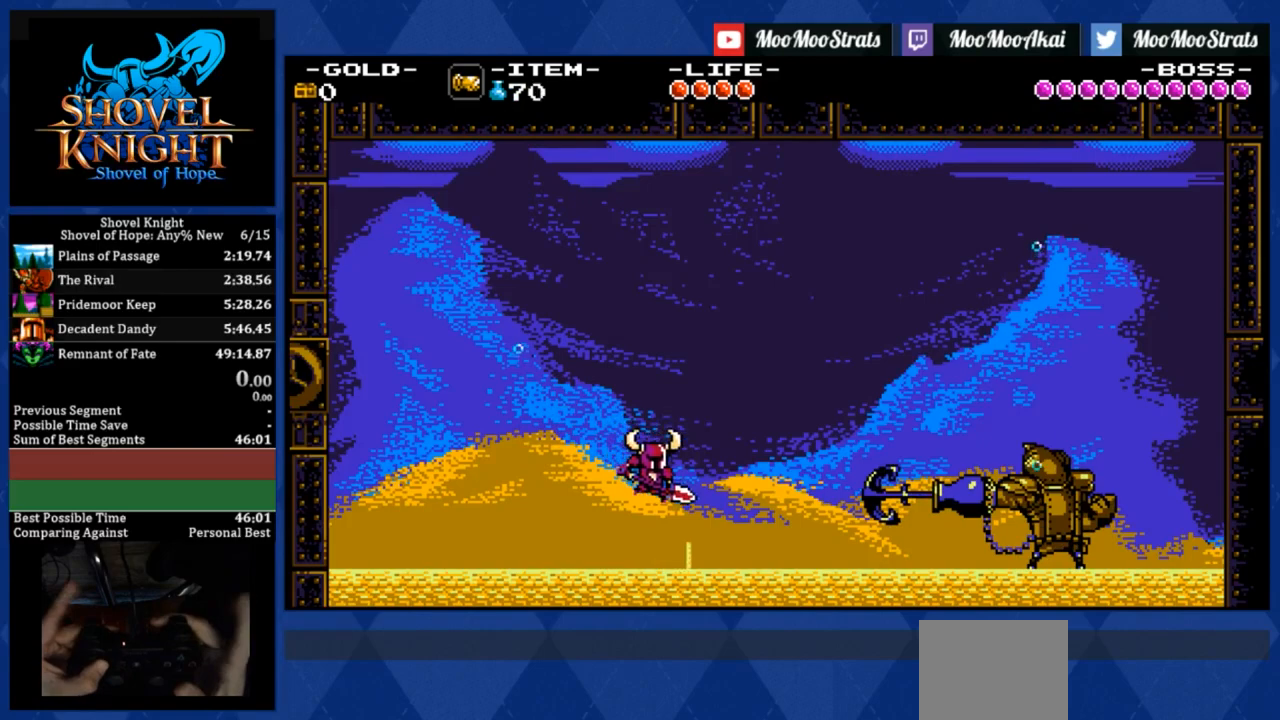
{"buttons": ["R1", "DPAD_RIGHT"], "events": []}
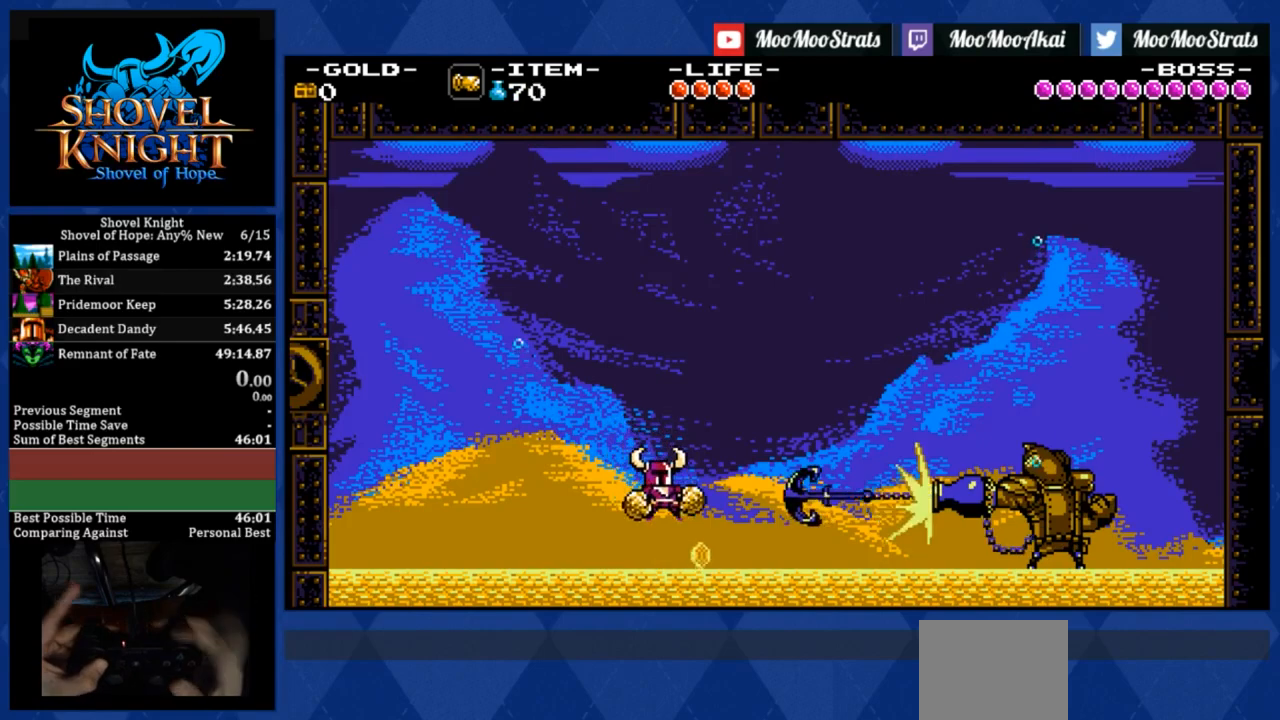
{"buttons": ["R1", "DPAD_RIGHT"], "events": []}
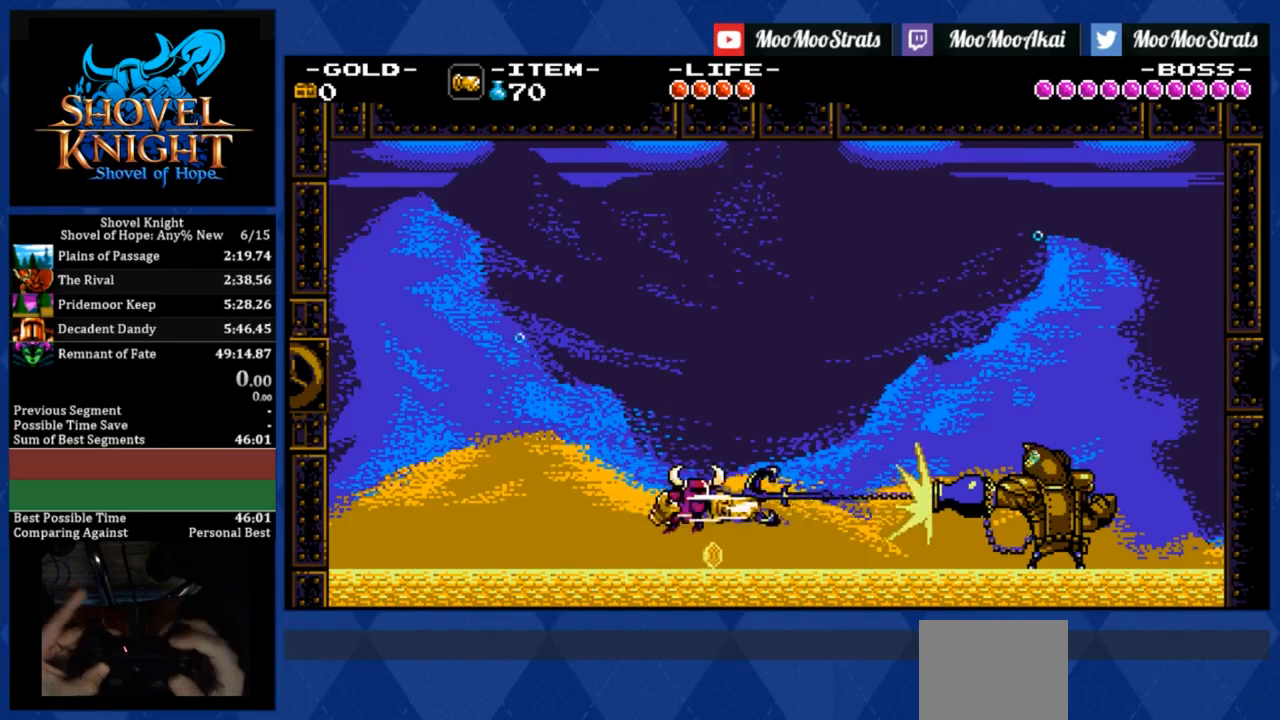
{"buttons": ["DPAD_RIGHT"], "events": [[167, "R1", "up"]]}
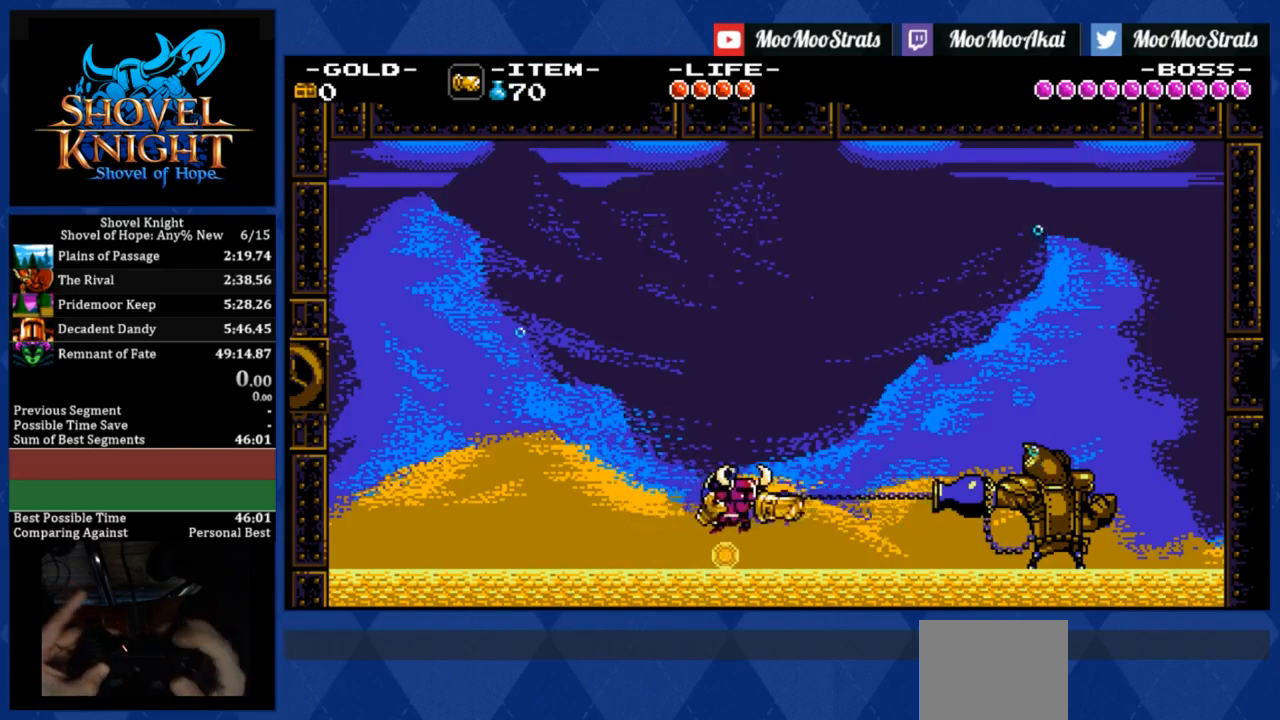
{"buttons": ["DPAD_RIGHT"], "events": []}
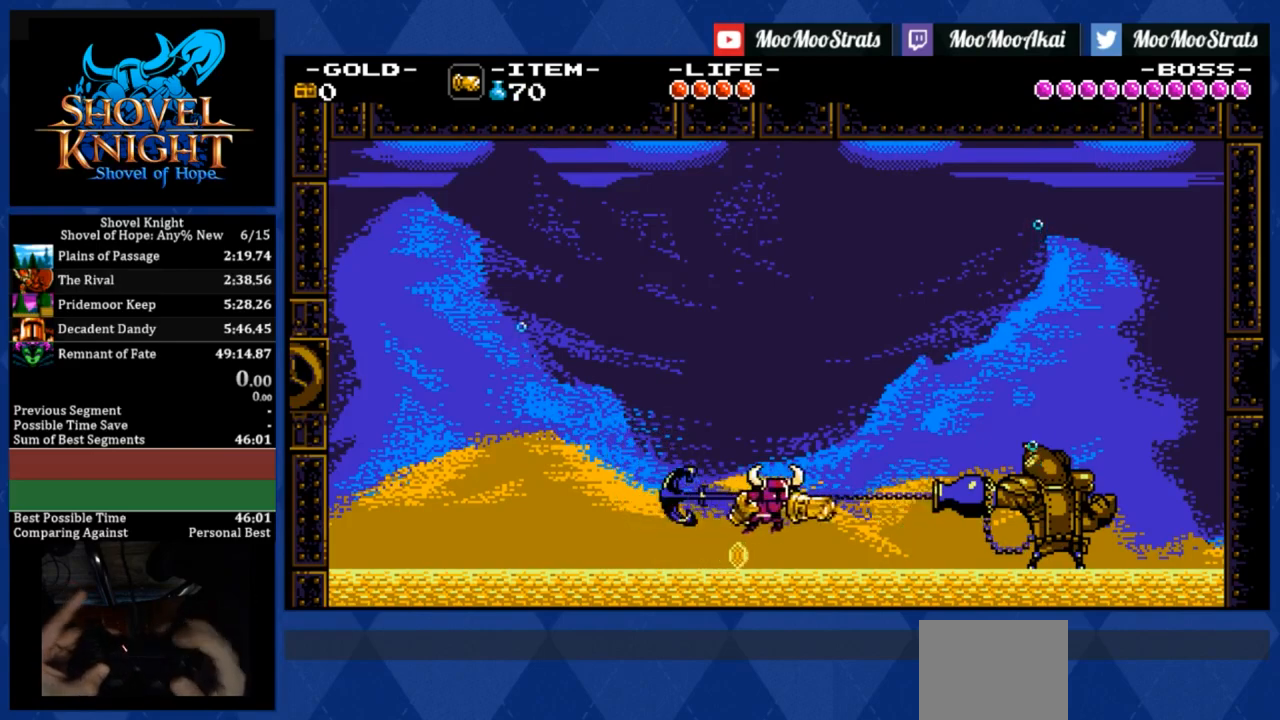
{"buttons": ["DPAD_RIGHT"], "events": []}